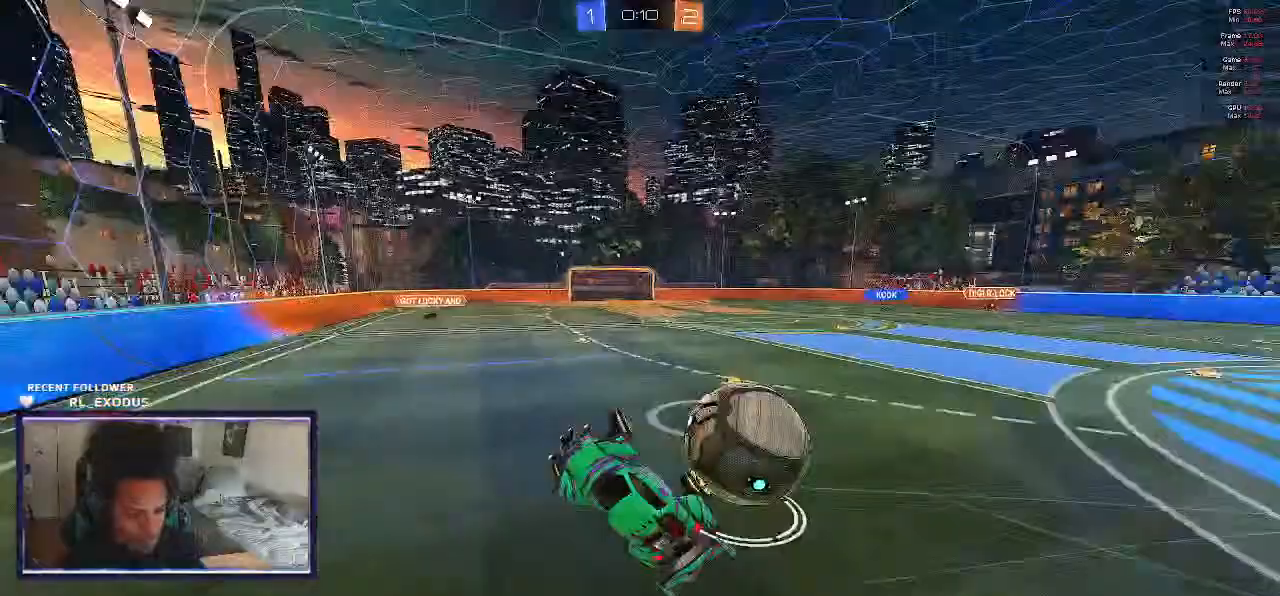
Gameplay with a controller (PlayStation layout); each line is a JSON object with the inputs held at the frame after it. "events" lists button and stick changes between this image and that frame as [ms after this image, input, new state], when the widget could be followed in between. Not read: HOME.
{"buttons": ["R2"], "left_stick": "right", "right_stick": "center", "events": [[50, "L1", "up"], [50, "left_stick", "right"], [317, "left_stick", "center"], [450, "left_stick", "right"]]}
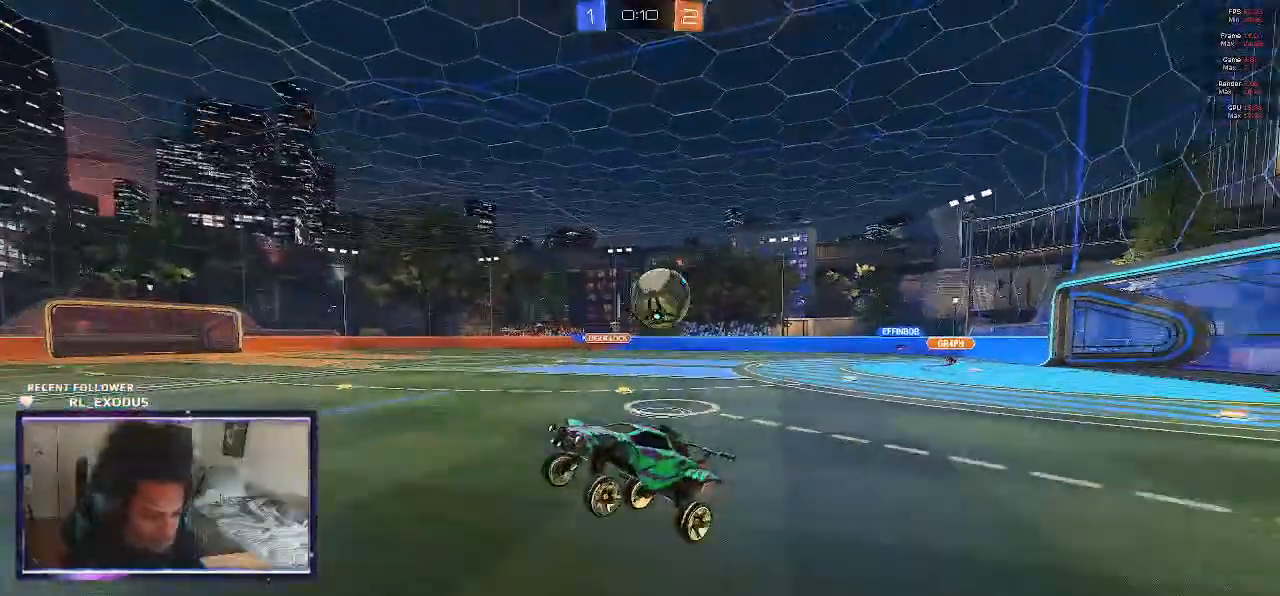
{"buttons": ["R2"], "left_stick": "right", "right_stick": "center", "events": [[17, "left_stick", "up-right"], [217, "left_stick", "right"]]}
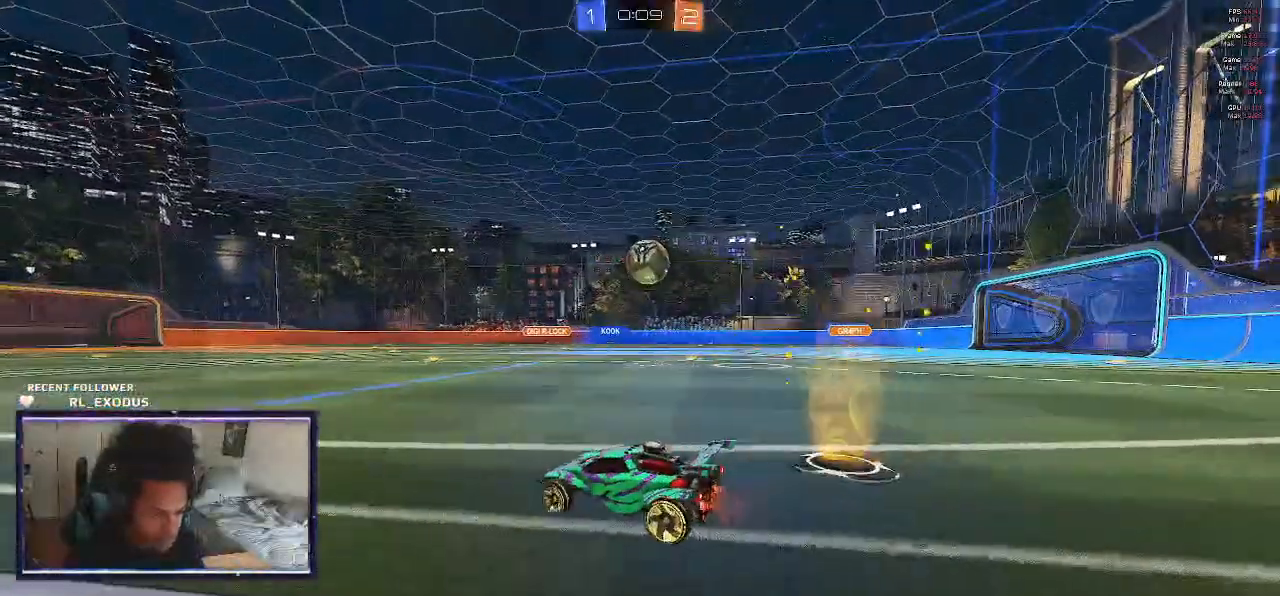
{"buttons": ["SQUARE", "R2"], "left_stick": "center", "right_stick": "center", "events": [[50, "SQUARE", "down"], [317, "left_stick", "center"]]}
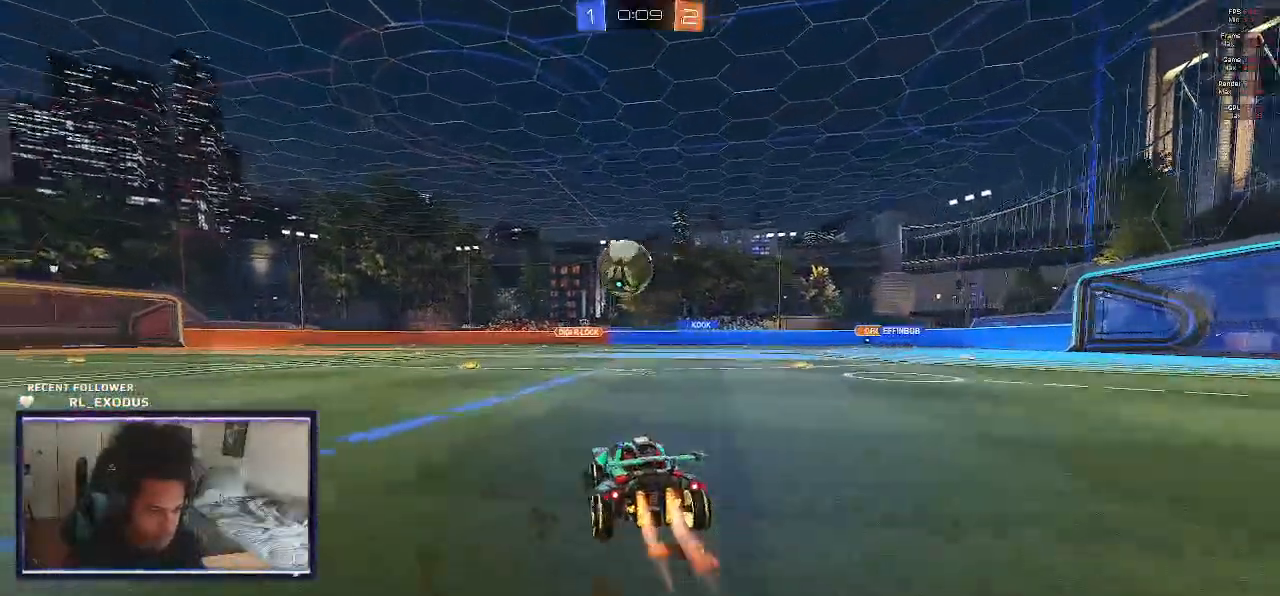
{"buttons": ["L1", "R2"], "left_stick": "up", "right_stick": "center", "events": [[117, "CROSS", "down"], [250, "CROSS", "up"], [250, "SQUARE", "up"], [283, "L1", "down"], [283, "left_stick", "up"], [317, "CROSS", "down"], [317, "SQUARE", "down"], [450, "SQUARE", "up"], [483, "CROSS", "up"]]}
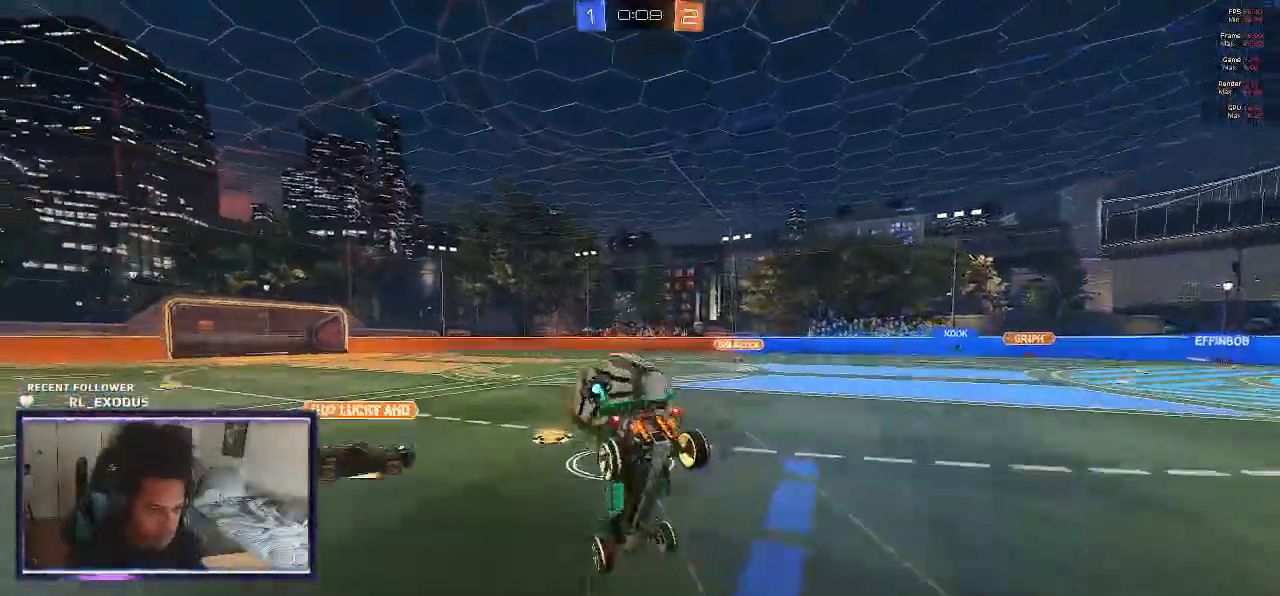
{"buttons": ["R2"], "left_stick": "center", "right_stick": "center", "events": [[283, "L1", "up"], [317, "left_stick", "center"]]}
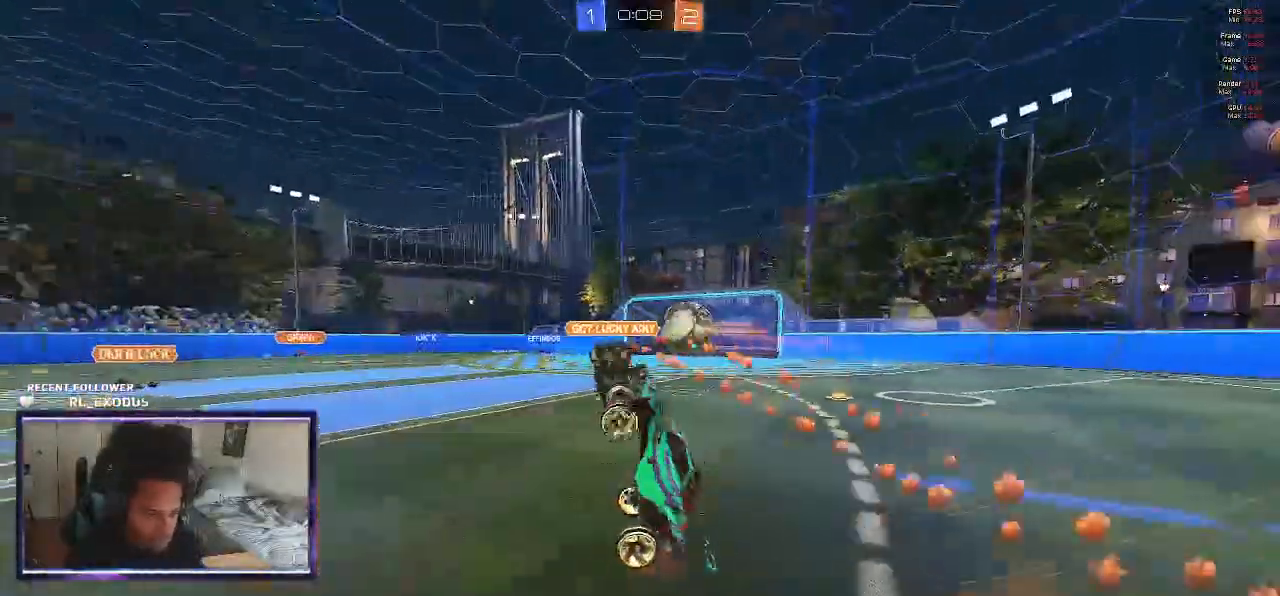
{"buttons": ["R2"], "left_stick": "right", "right_stick": "center", "events": [[500, "left_stick", "right"]]}
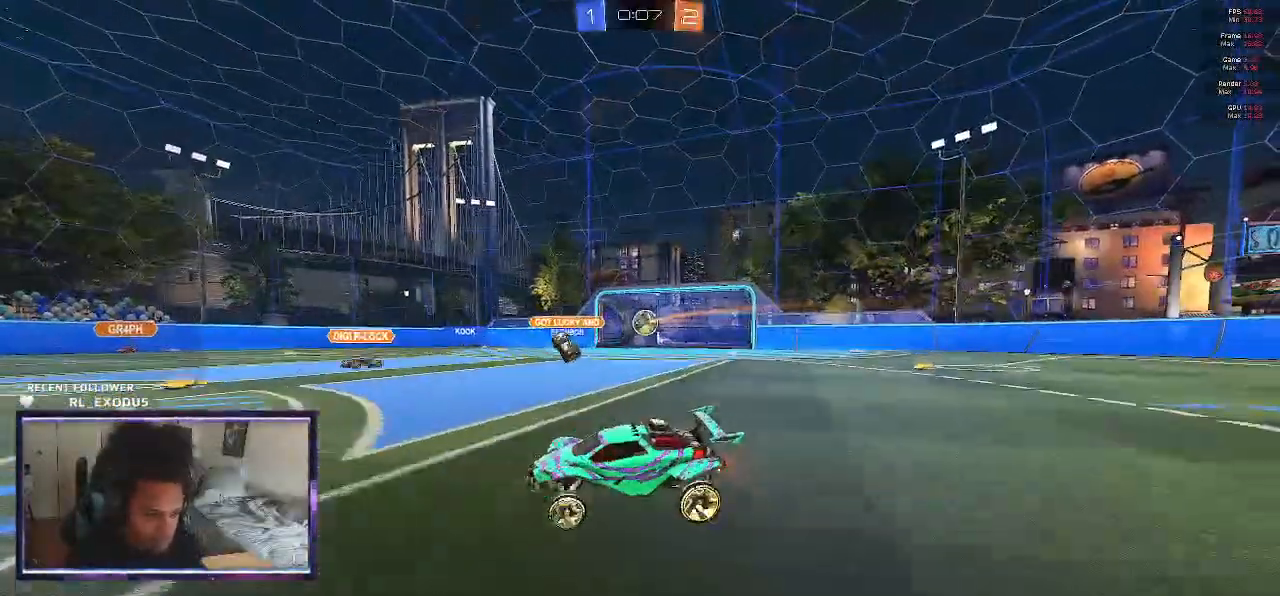
{"buttons": ["R2"], "left_stick": "down-right", "right_stick": "center", "events": [[350, "left_stick", "down-right"]]}
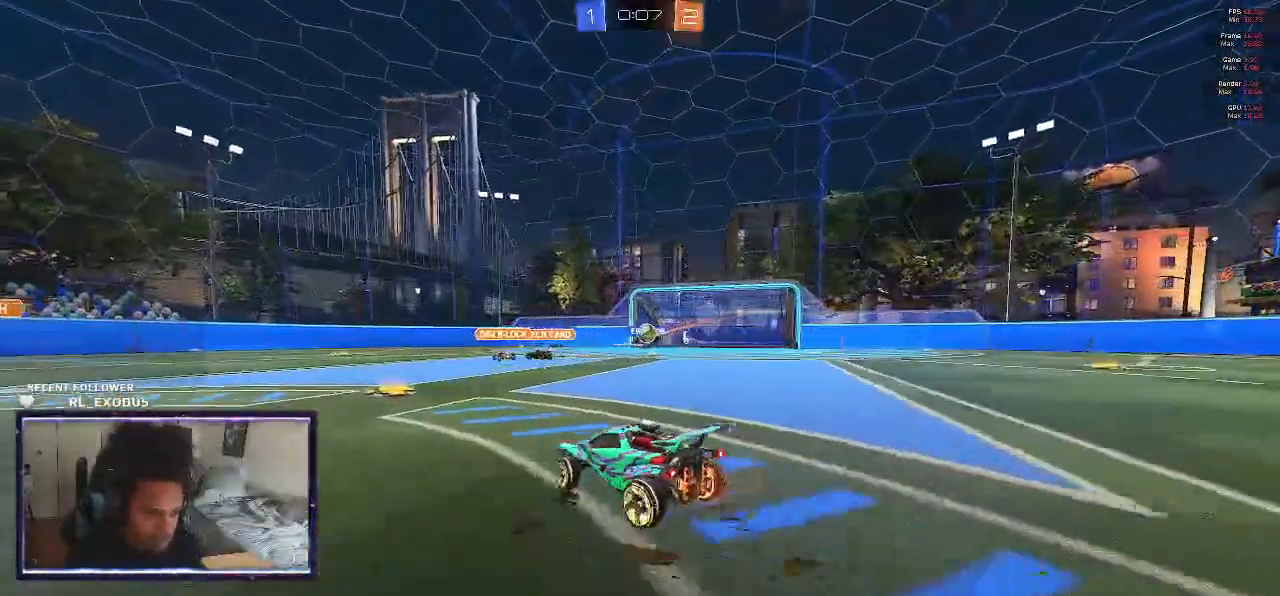
{"buttons": ["R2"], "left_stick": "right", "right_stick": "center", "events": [[167, "left_stick", "right"]]}
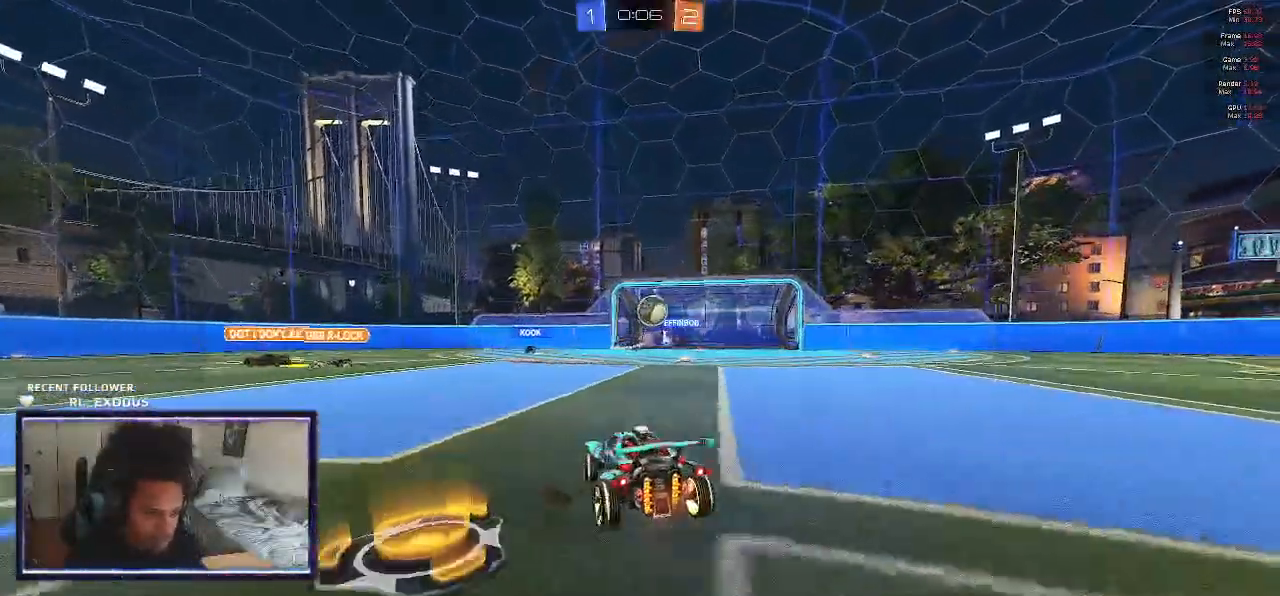
{"buttons": ["R2"], "left_stick": "center", "right_stick": "center", "events": [[50, "left_stick", "center"], [183, "left_stick", "right"], [317, "left_stick", "center"], [367, "left_stick", "right"], [483, "left_stick", "center"]]}
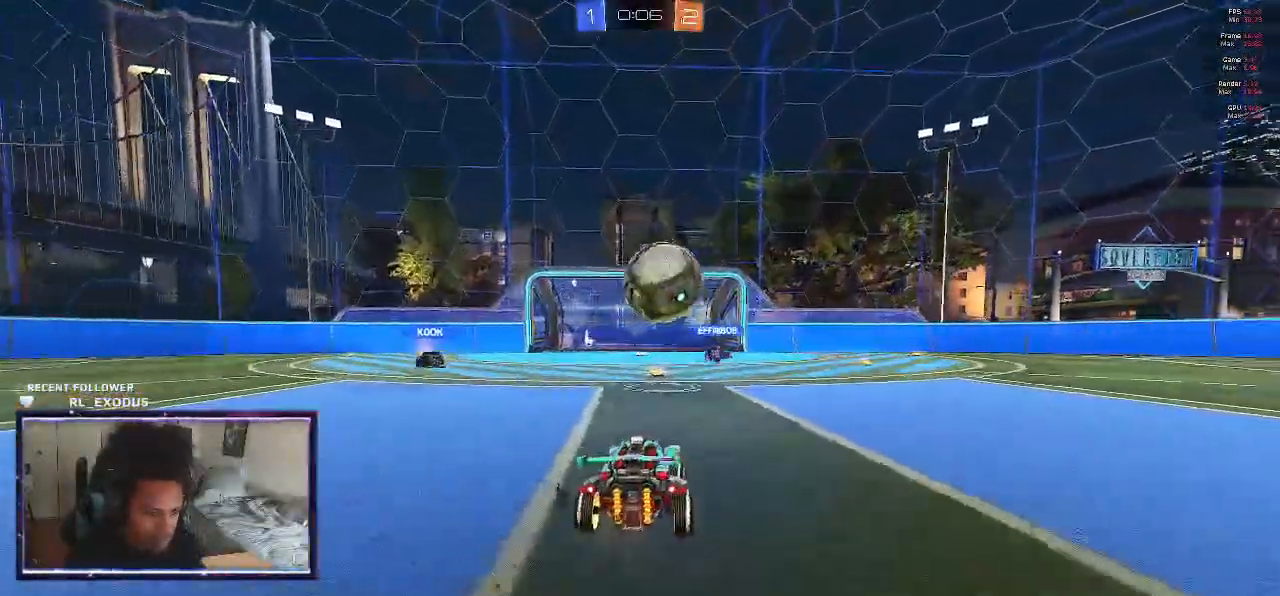
{"buttons": ["R2"], "left_stick": "right", "right_stick": "center", "events": [[450, "left_stick", "right"]]}
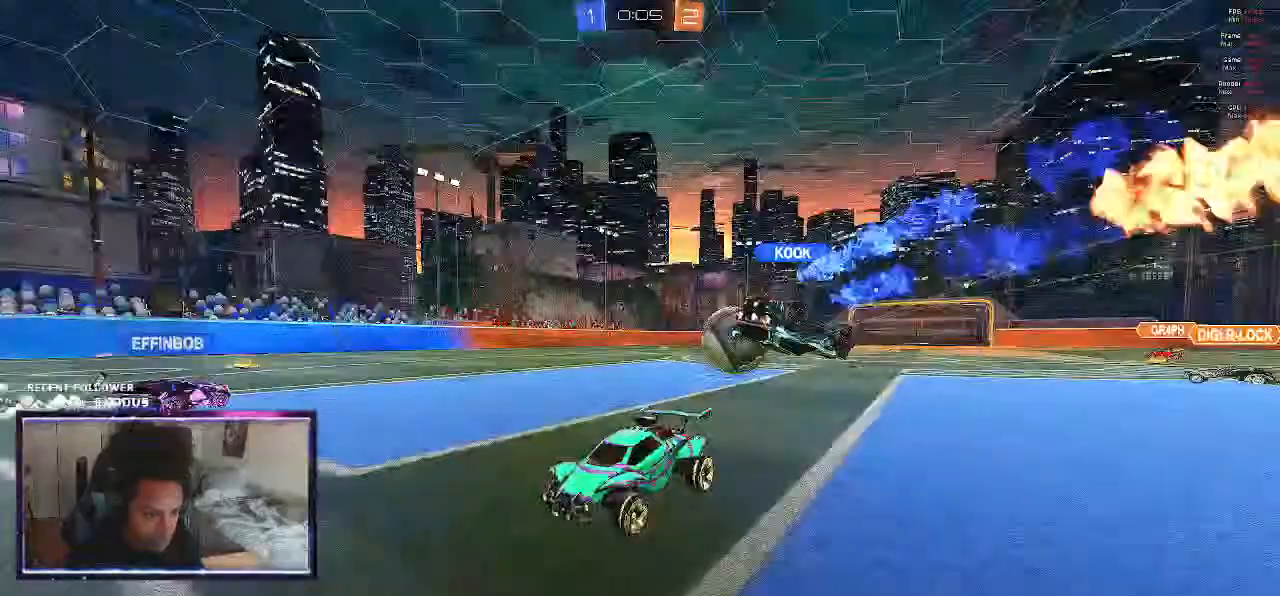
{"buttons": ["R2"], "left_stick": "left", "right_stick": "center", "events": [[83, "left_stick", "center"], [400, "left_stick", "left"]]}
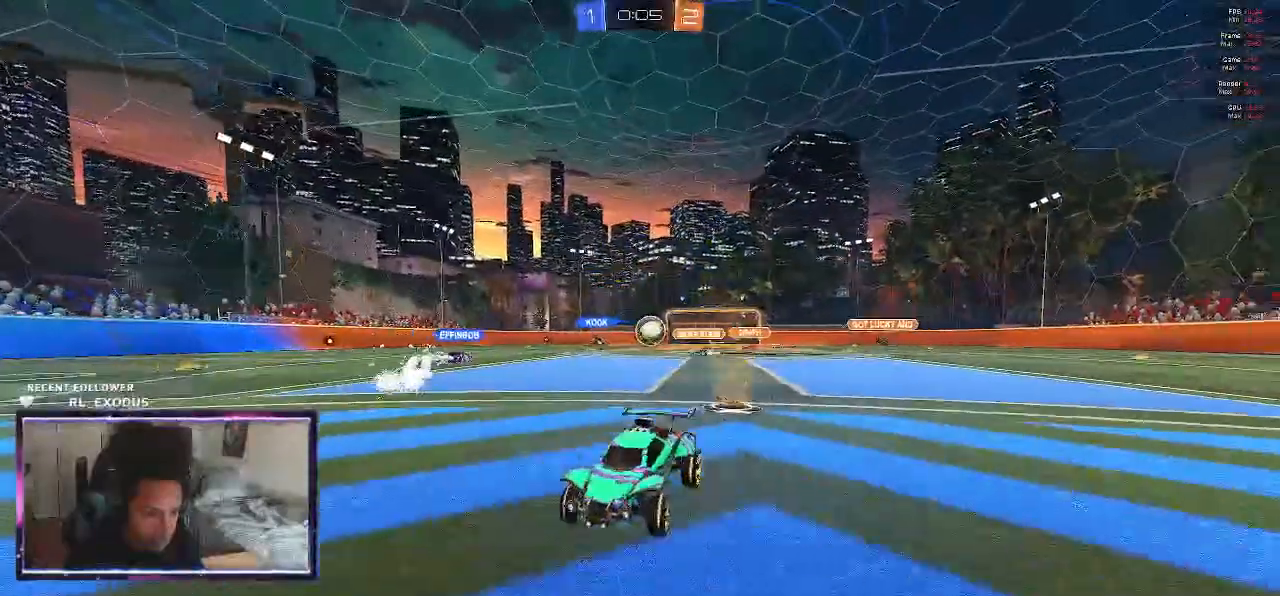
{"buttons": ["R2"], "left_stick": "right", "right_stick": "center", "events": [[17, "left_stick", "center"], [150, "left_stick", "right"]]}
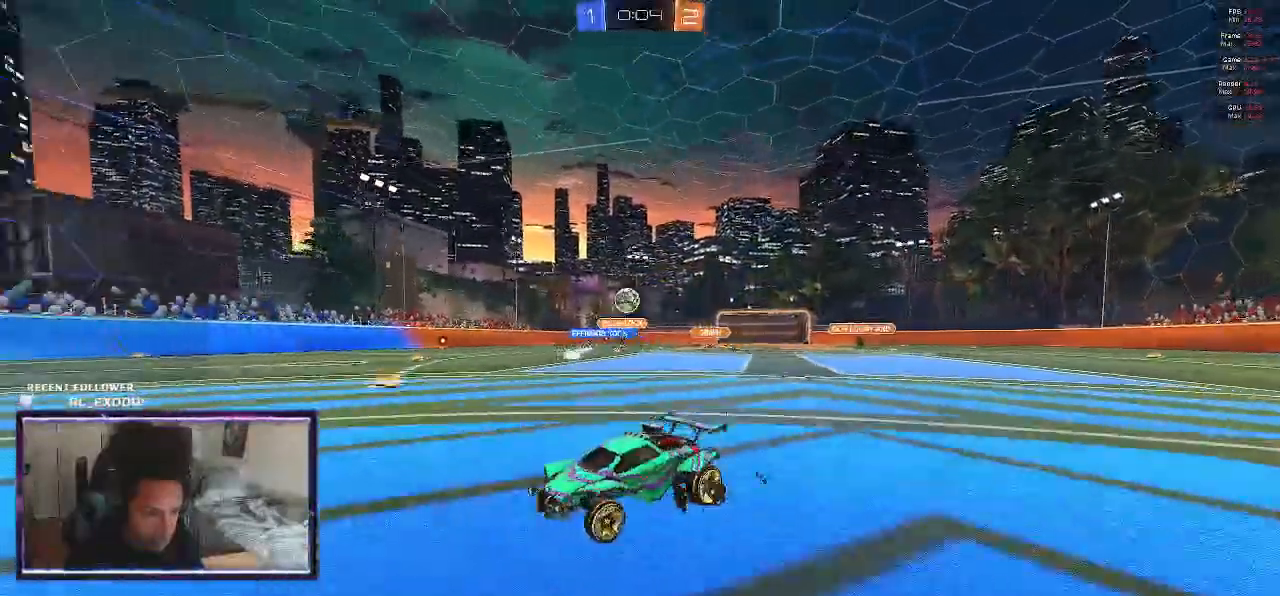
{"buttons": ["R2"], "left_stick": "center", "right_stick": "center", "events": [[350, "left_stick", "center"]]}
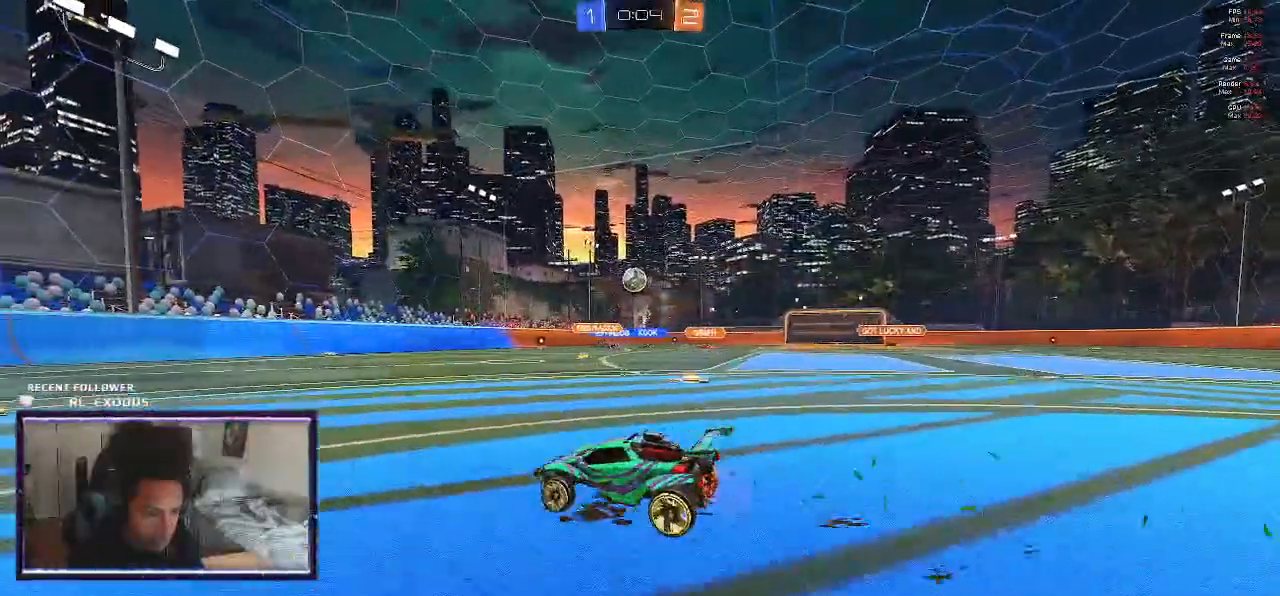
{"buttons": ["R2"], "left_stick": "center", "right_stick": "center", "events": [[250, "left_stick", "left"], [500, "left_stick", "center"]]}
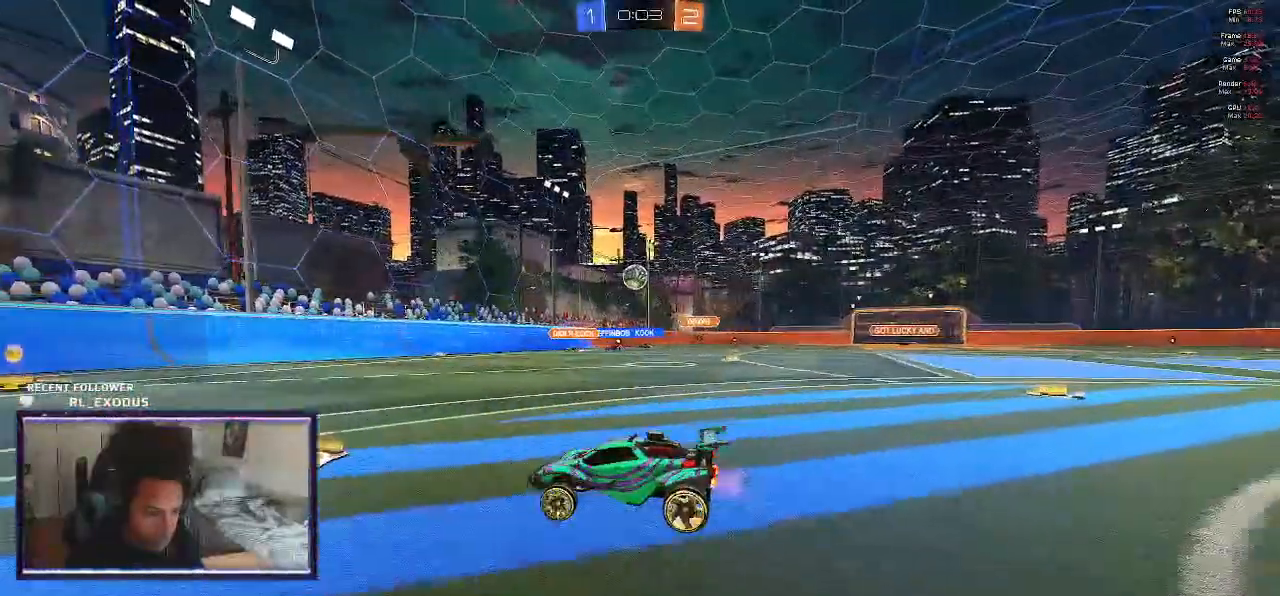
{"buttons": ["R2"], "left_stick": "center", "right_stick": "center", "events": []}
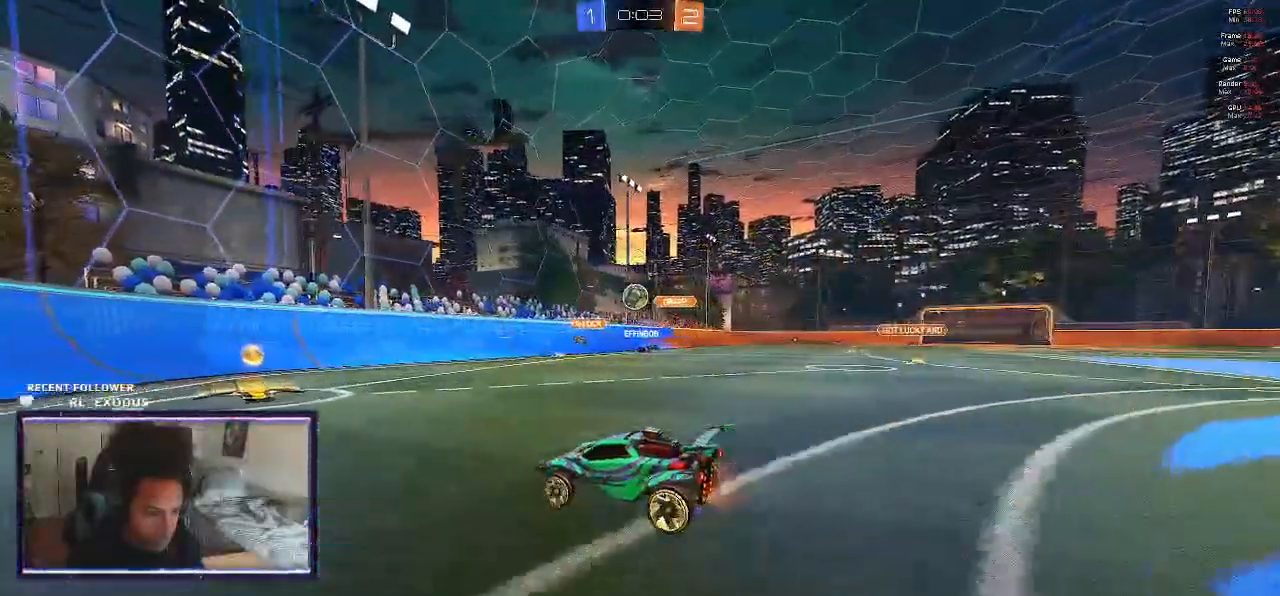
{"buttons": ["R2"], "left_stick": "left", "right_stick": "center", "events": [[83, "left_stick", "right"], [217, "left_stick", "center"], [450, "left_stick", "left"]]}
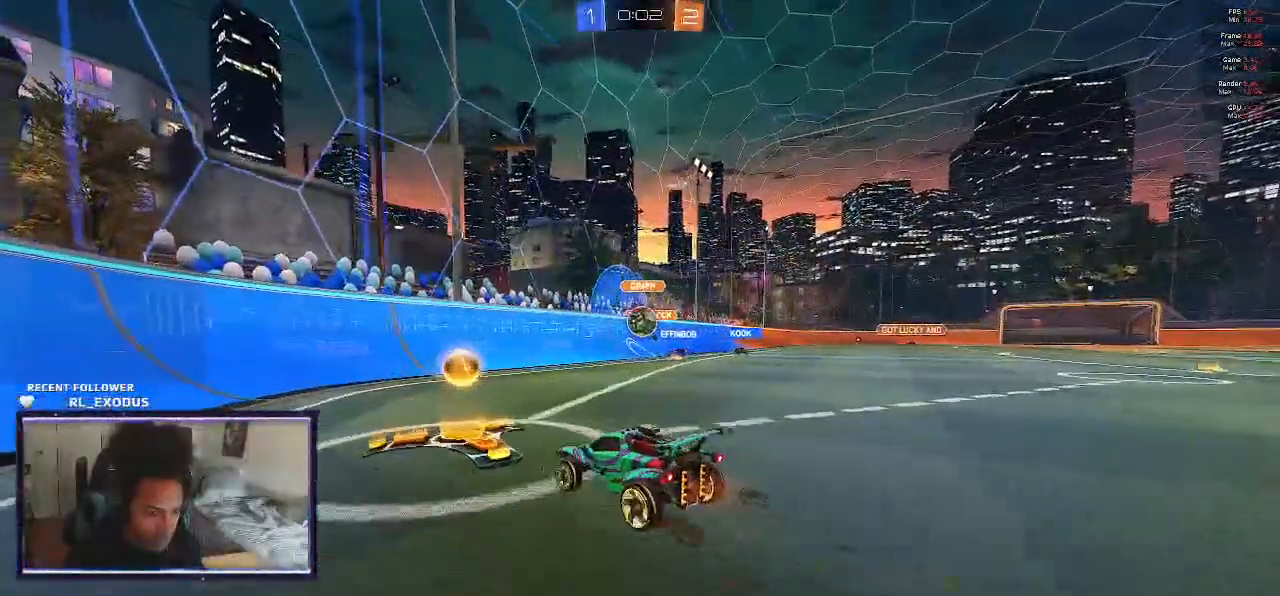
{"buttons": ["L2"], "left_stick": "right", "right_stick": "center", "events": [[317, "left_stick", "right"], [383, "L2", "down"], [417, "R2", "up"]]}
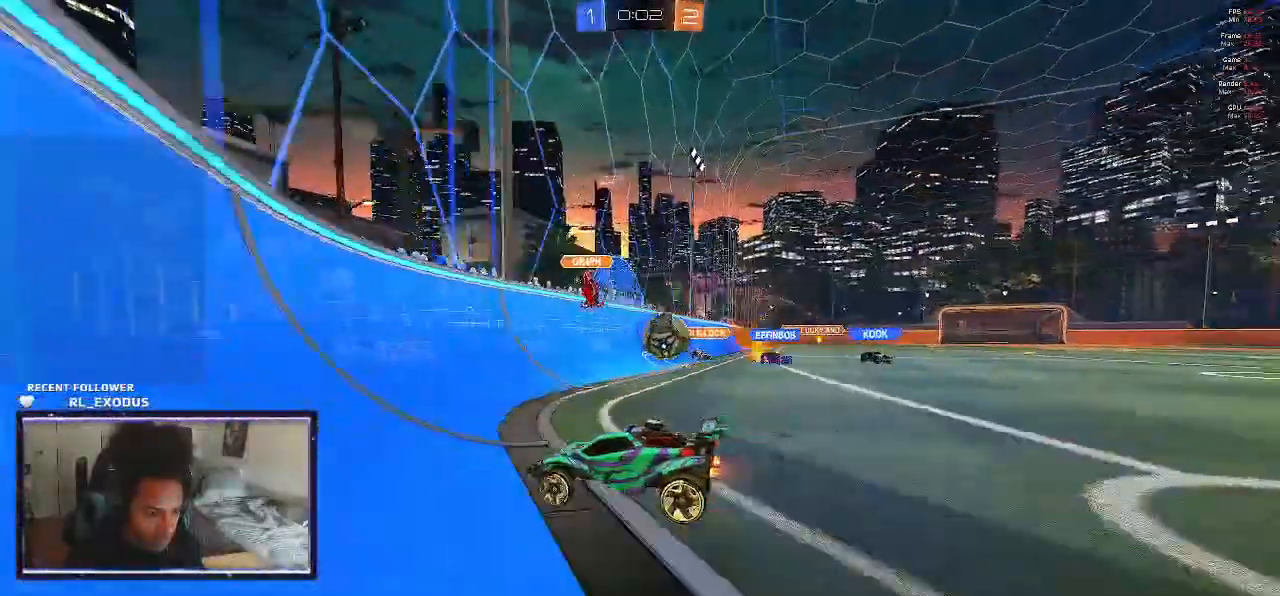
{"buttons": ["R2"], "left_stick": "right", "right_stick": "center", "events": [[117, "L2", "up"], [117, "R2", "down"]]}
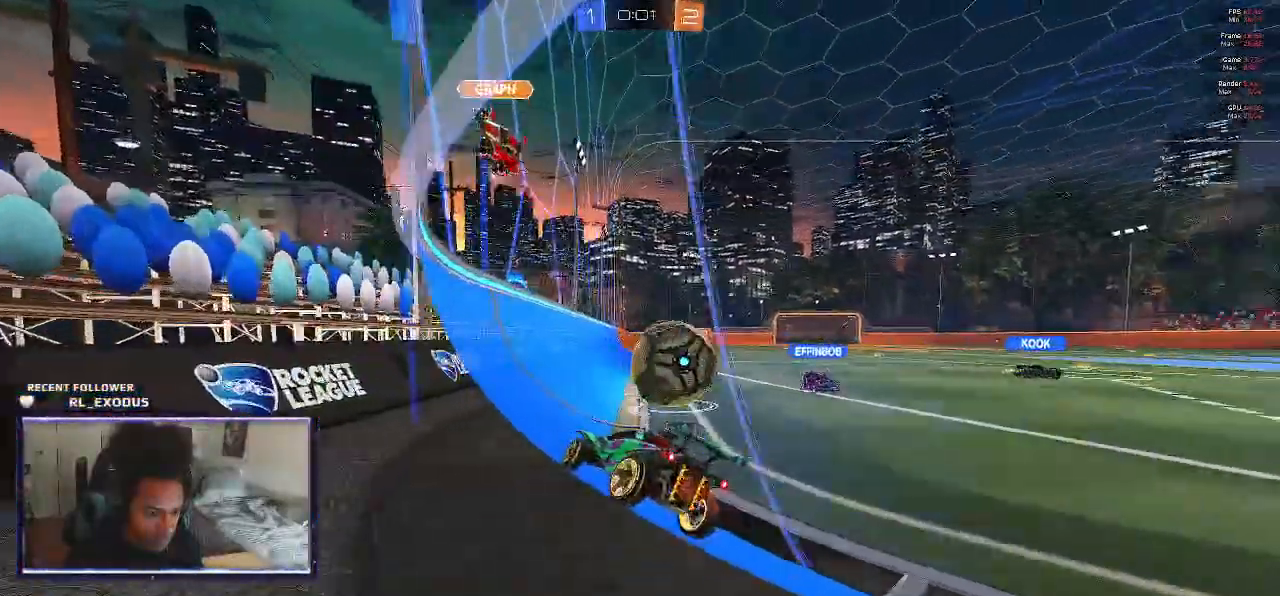
{"buttons": ["R2"], "left_stick": "right", "right_stick": "center", "events": [[17, "L1", "down"], [183, "L1", "up"]]}
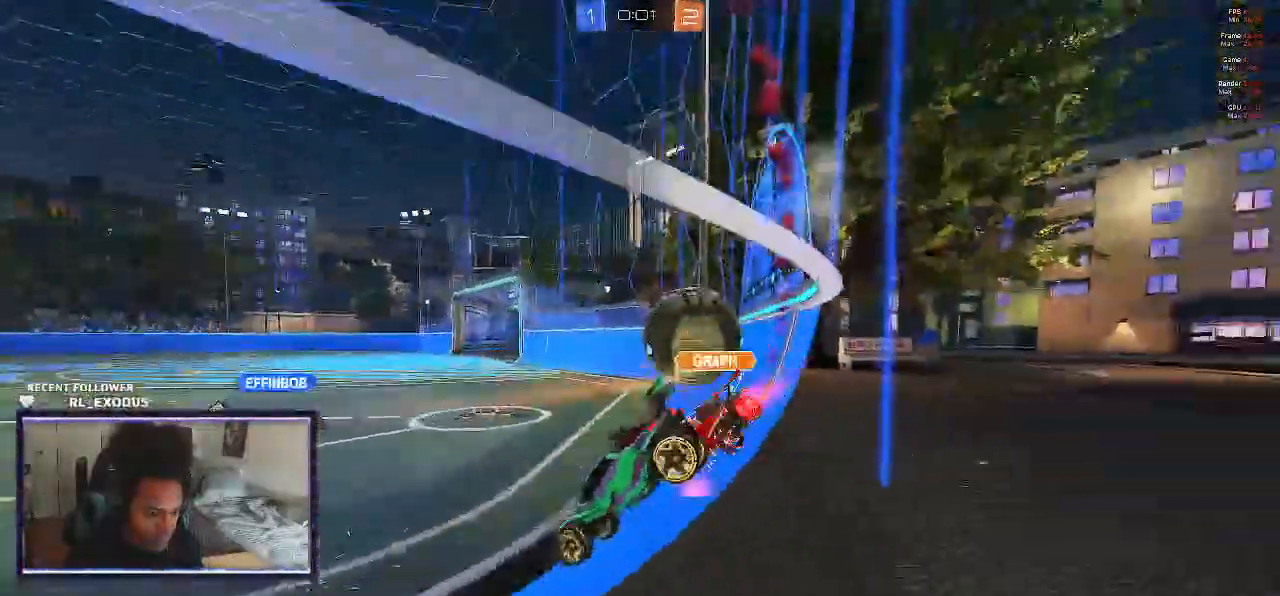
{"buttons": ["R2"], "left_stick": "right", "right_stick": "center", "events": []}
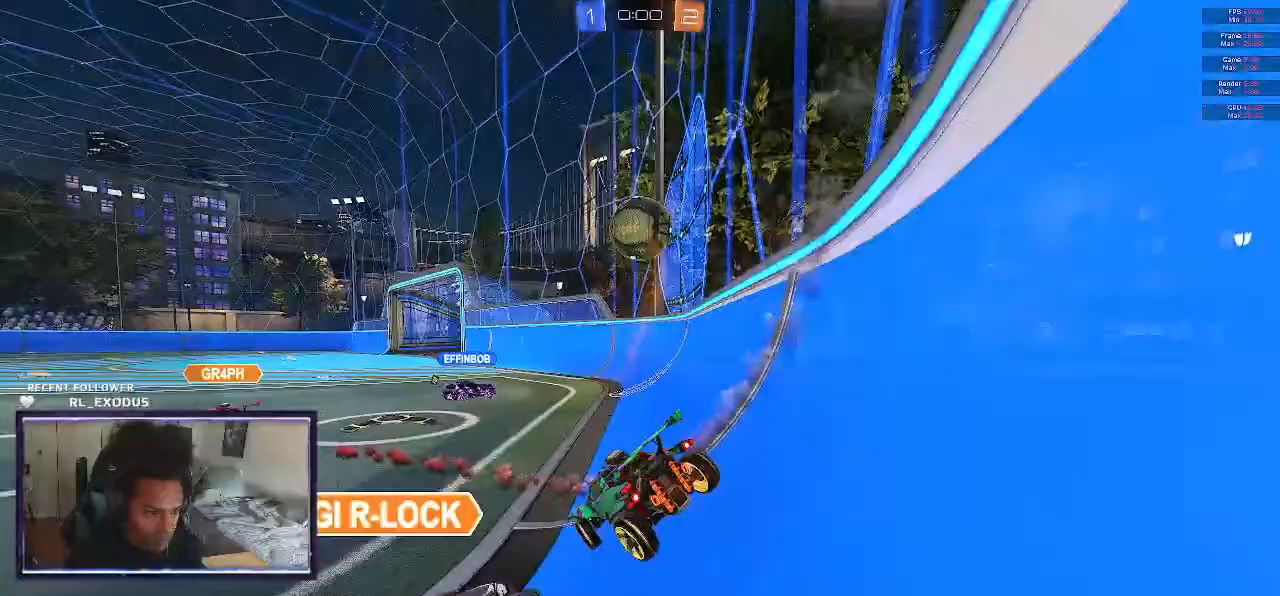
{"buttons": ["SQUARE", "R2"], "left_stick": "left", "right_stick": "center", "events": [[183, "SQUARE", "down"], [317, "left_stick", "left"]]}
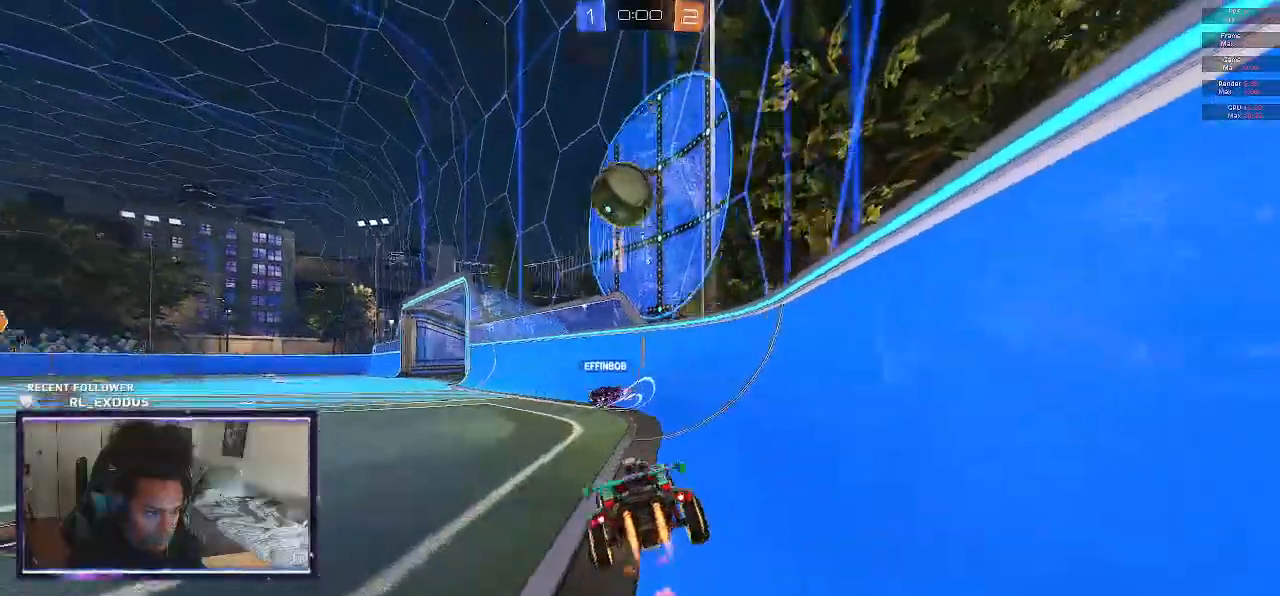
{"buttons": ["R2"], "left_stick": "left", "right_stick": "center", "events": [[117, "SQUARE", "up"]]}
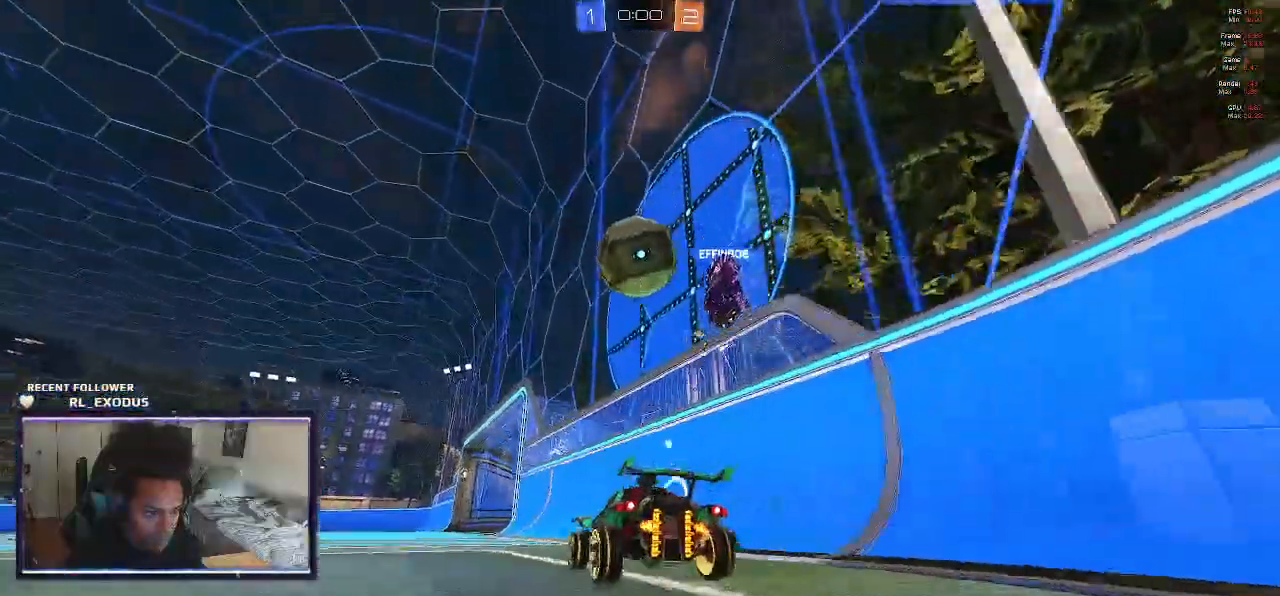
{"buttons": ["L2"], "left_stick": "right", "right_stick": "center", "events": [[317, "left_stick", "right"], [417, "L2", "down"], [450, "R2", "up"]]}
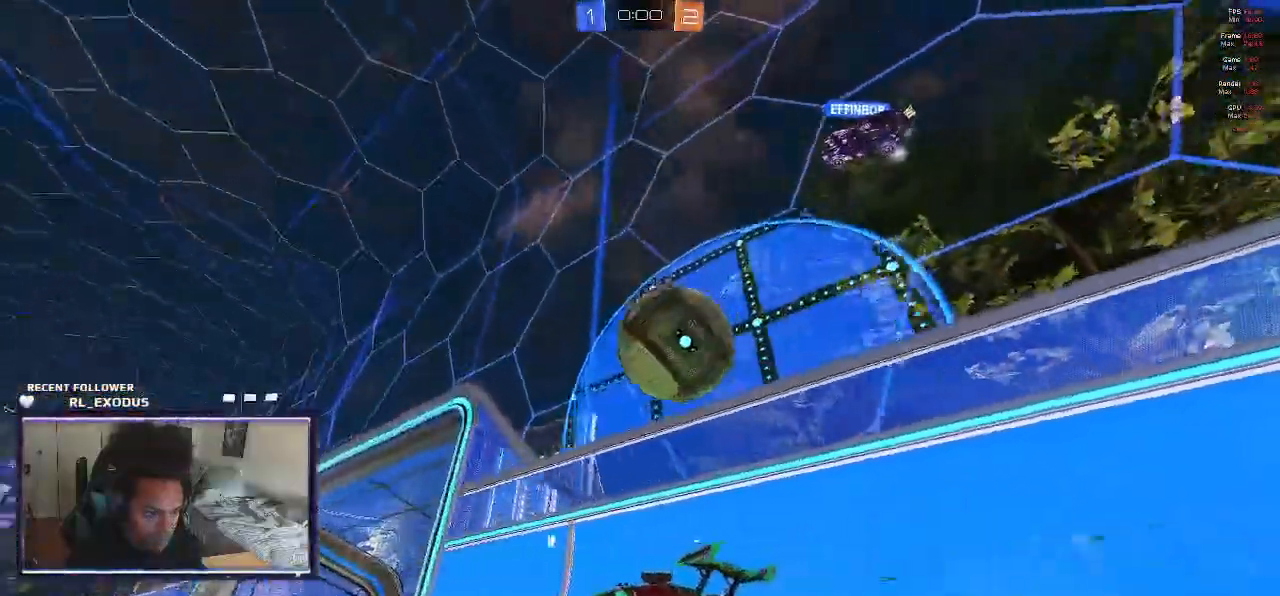
{"buttons": ["SQUARE", "R2"], "left_stick": "center", "right_stick": "center", "events": [[50, "R2", "down"], [83, "L2", "up"], [117, "SQUARE", "down"], [350, "left_stick", "center"]]}
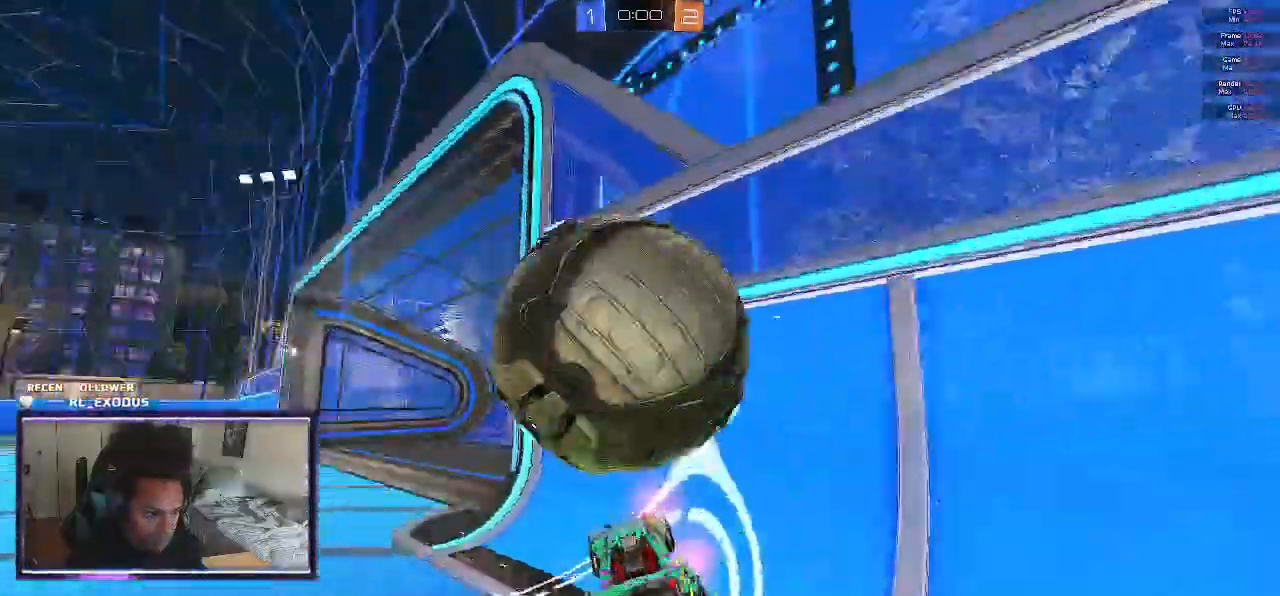
{"buttons": ["CROSS", "SQUARE", "R2"], "left_stick": "left", "right_stick": "center", "events": [[17, "left_stick", "down-right"], [250, "left_stick", "left"], [417, "CROSS", "down"]]}
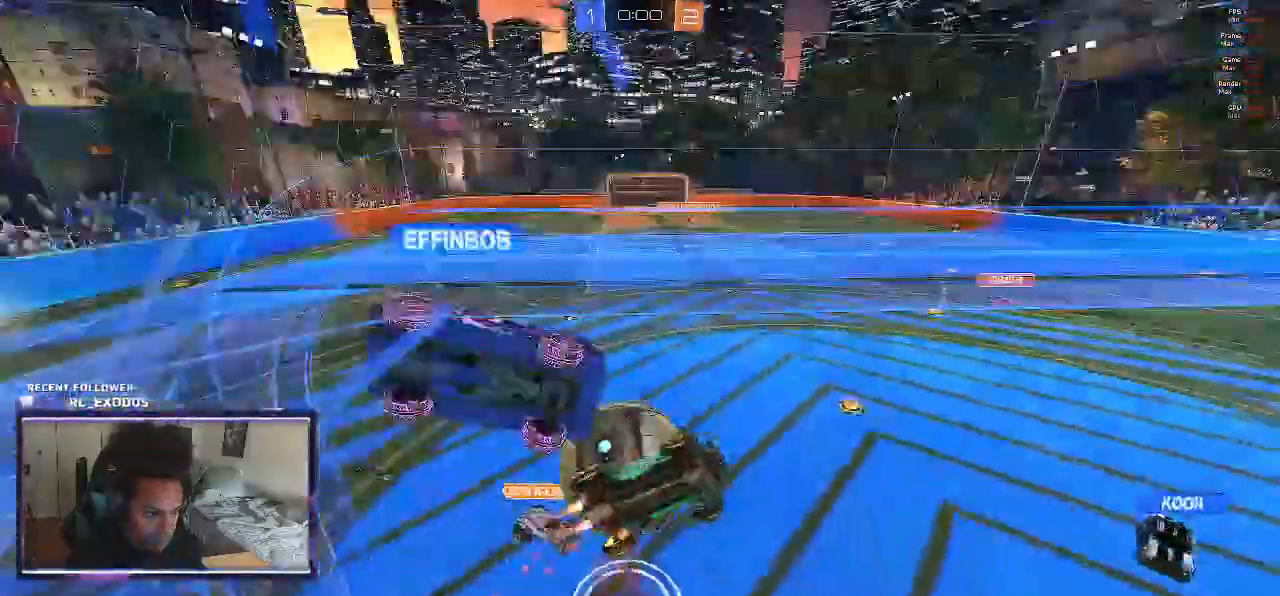
{"buttons": ["L1"], "left_stick": "left", "right_stick": "center", "events": [[50, "CROSS", "up"], [50, "SQUARE", "up"], [117, "R1", "down"], [117, "R2", "up"], [117, "SQUARE", "down"], [217, "CROSS", "down"], [250, "L1", "down"], [383, "SQUARE", "up"], [417, "CROSS", "up"], [483, "R1", "up"]]}
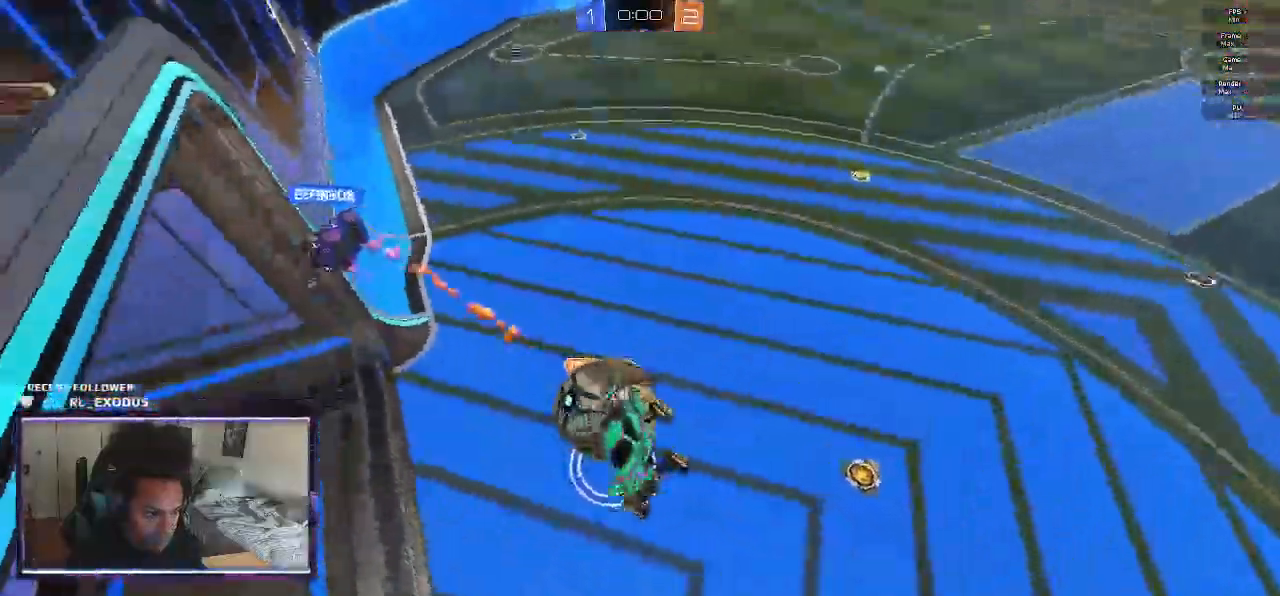
{"buttons": ["L1", "R2"], "left_stick": "left", "right_stick": "center"}
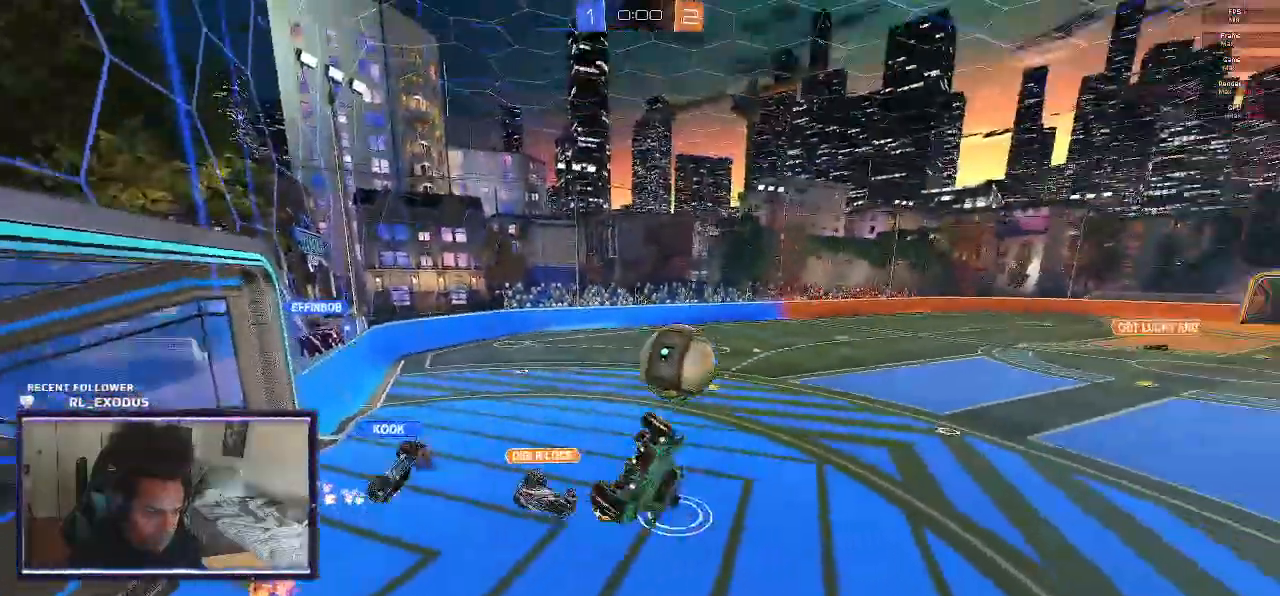
{"buttons": ["R2"], "left_stick": "left", "right_stick": "center", "events": [[417, "L1", "up"]]}
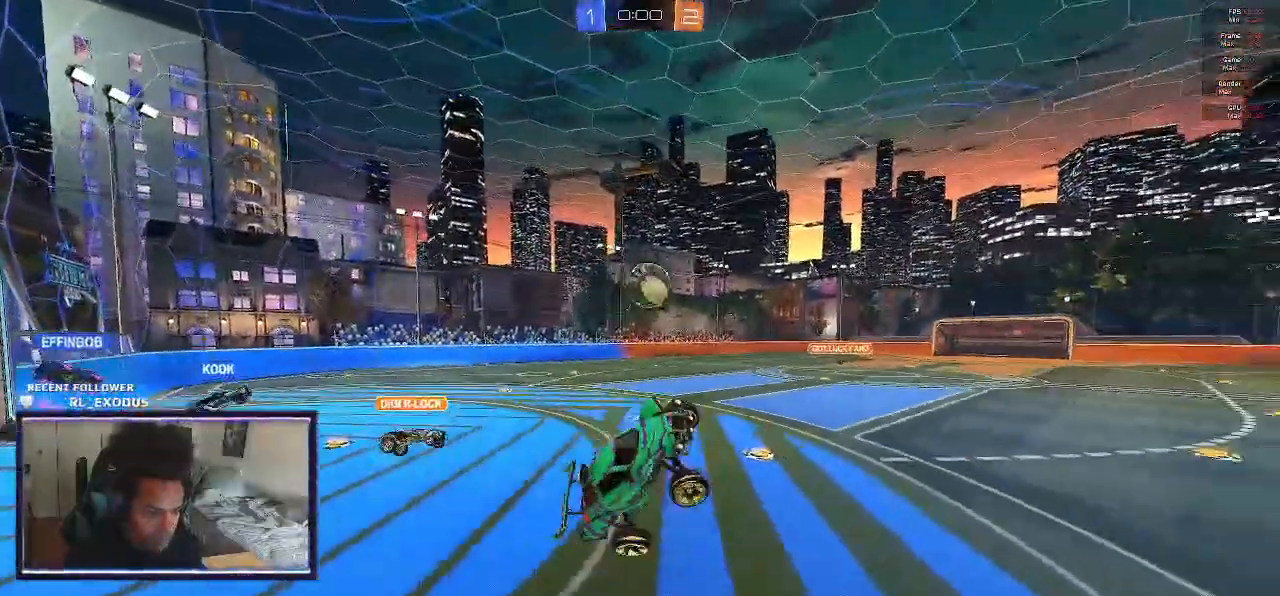
{"buttons": ["SQUARE", "R2"], "left_stick": "left", "right_stick": "center", "events": [[317, "SQUARE", "down"]]}
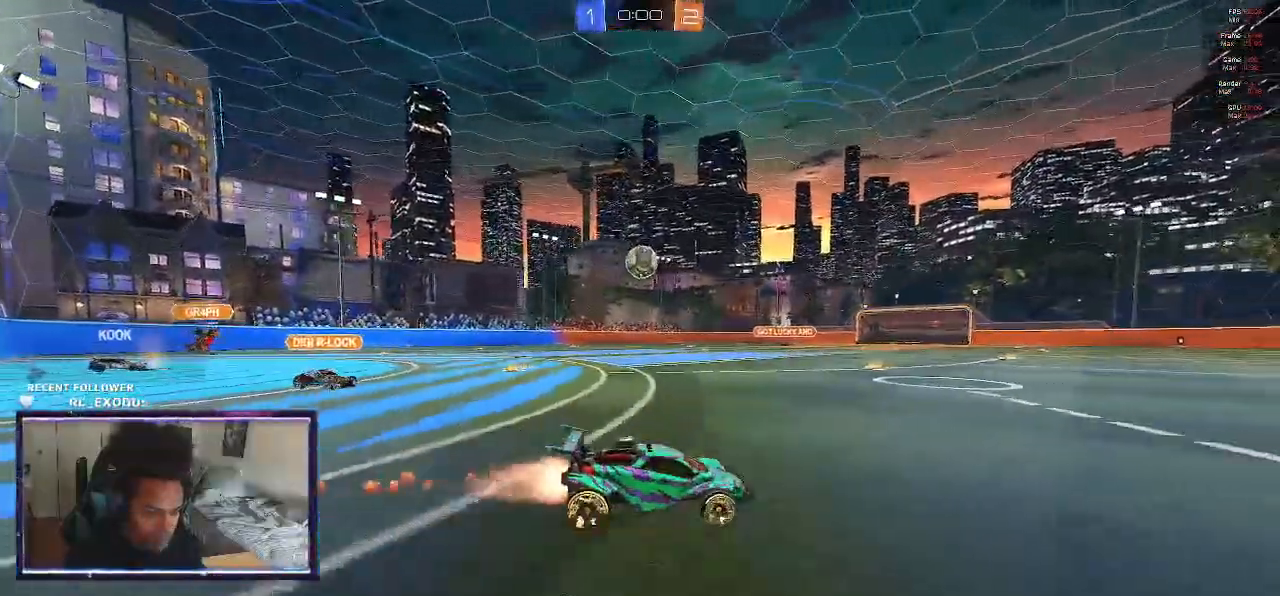
{"buttons": ["SQUARE", "R2"], "left_stick": "center", "right_stick": "center", "events": [[500, "left_stick", "center"]]}
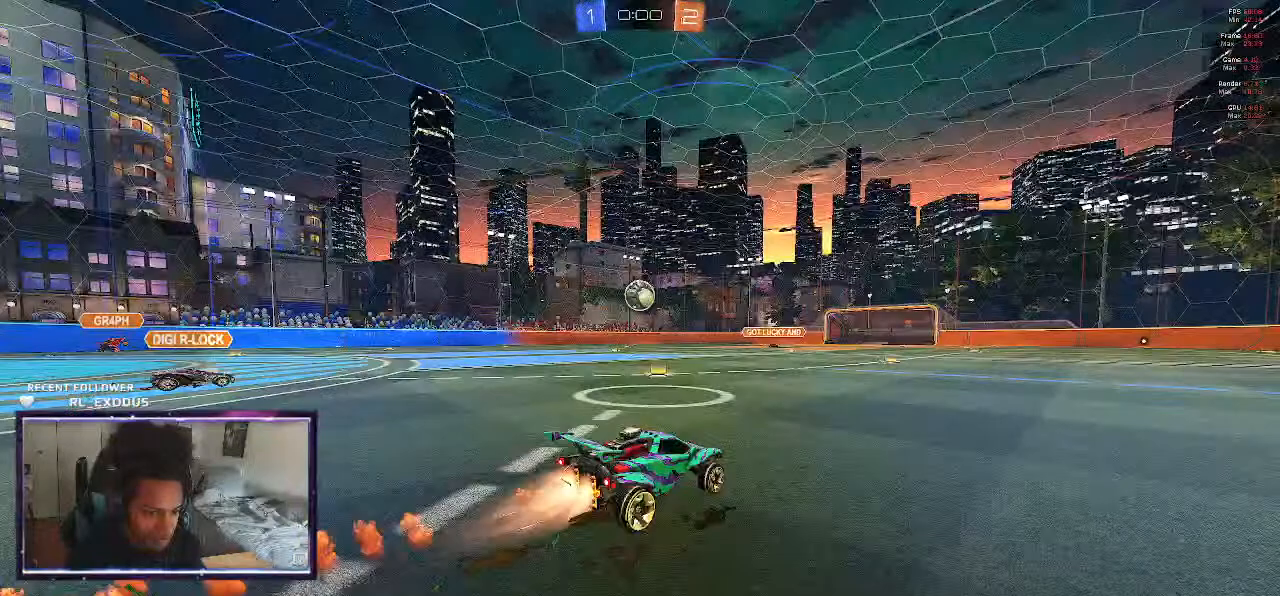
{"buttons": [], "left_stick": "center", "right_stick": "center", "events": [[33, "left_stick", "left"], [250, "left_stick", "center"], [317, "SQUARE", "up"], [417, "R2", "up"]]}